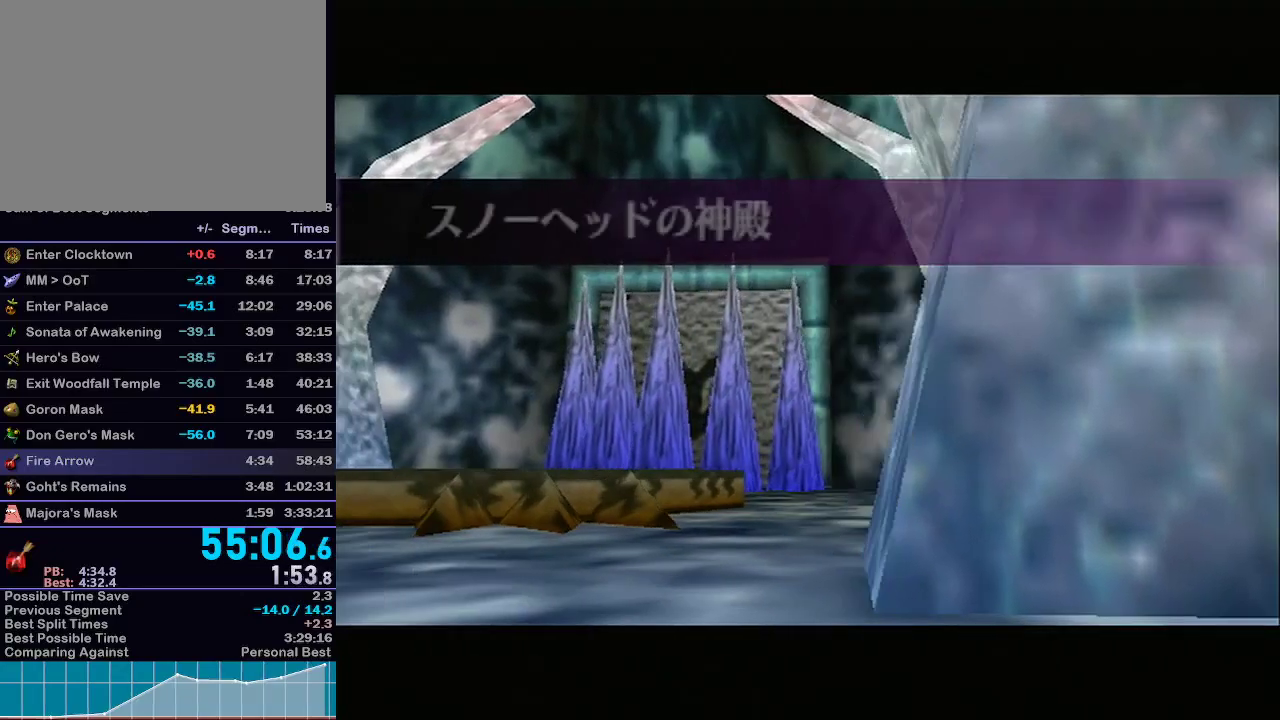
Gameplay with a controller (Nintendo layout); each line is a JSON object with the inputs held at the frame after it. "events" lists button and stick changes between this image and that frame as [ms after this image, input, new state], when the widget could be followed in between. Not read: L3 R3.
{"buttons": [], "left_stick": "center", "right_stick": "center", "events": []}
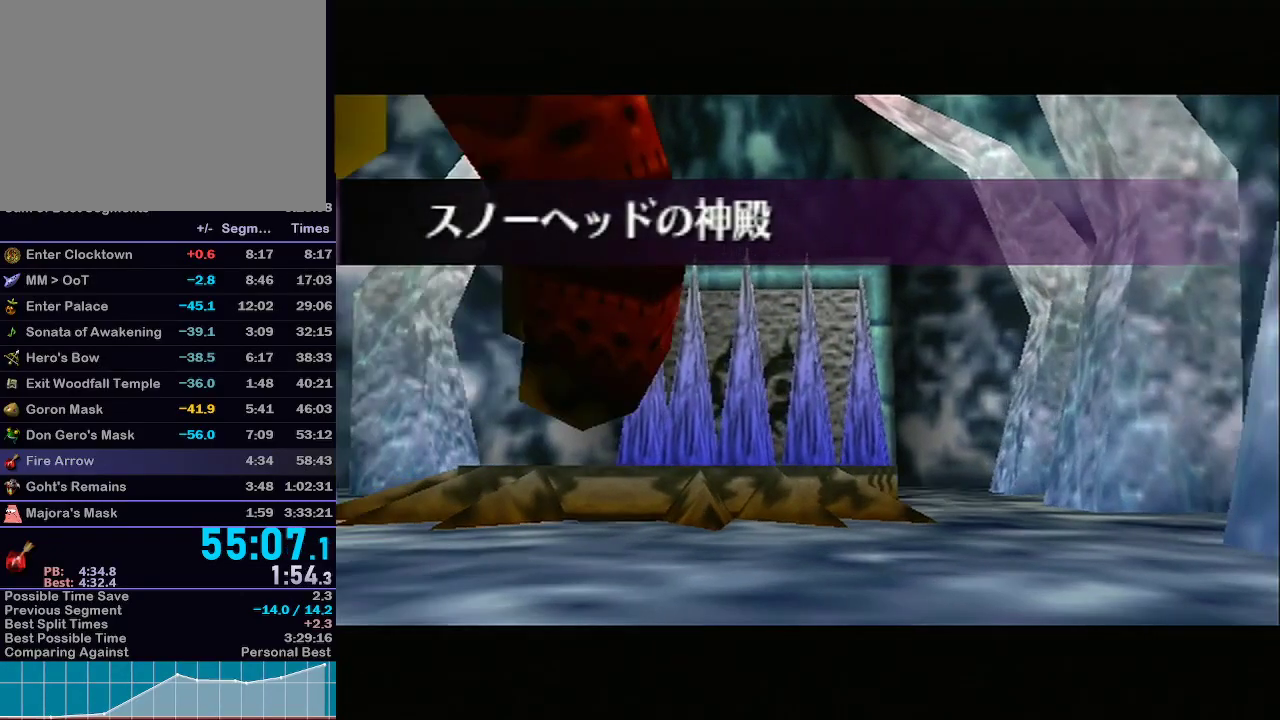
{"buttons": [], "left_stick": "center", "right_stick": "center", "events": []}
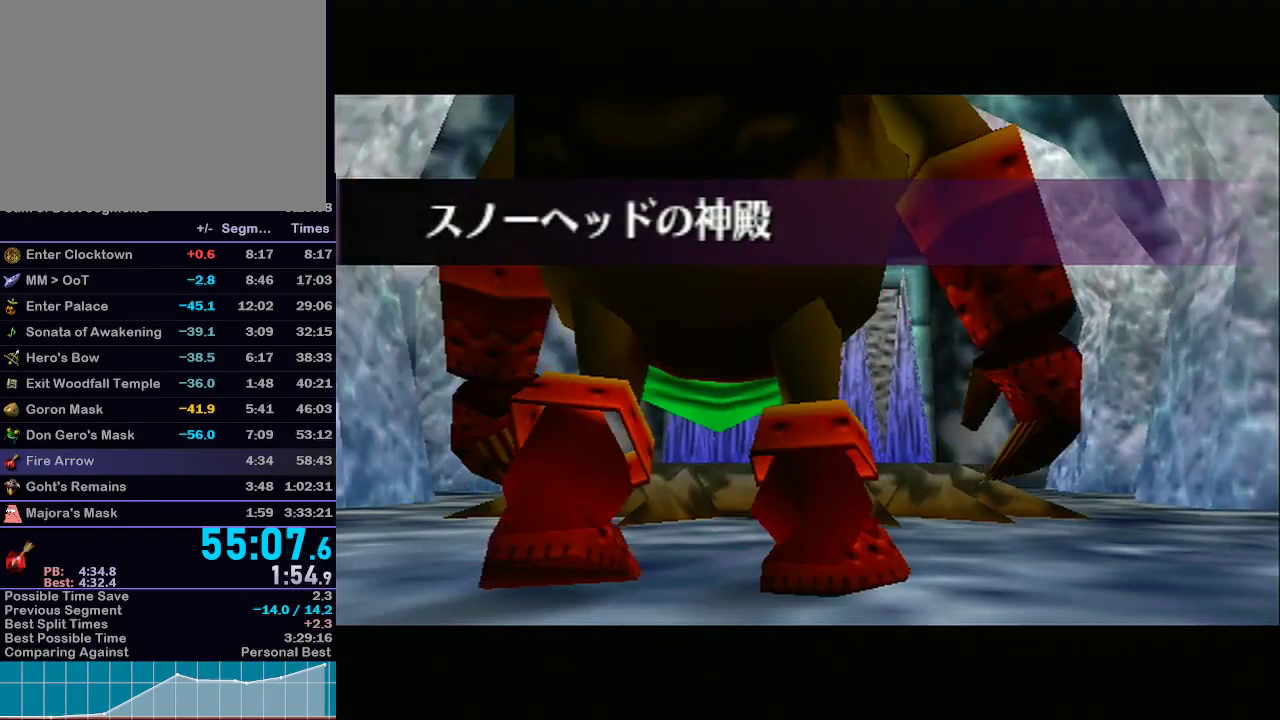
{"buttons": [], "left_stick": "center", "right_stick": "center", "events": []}
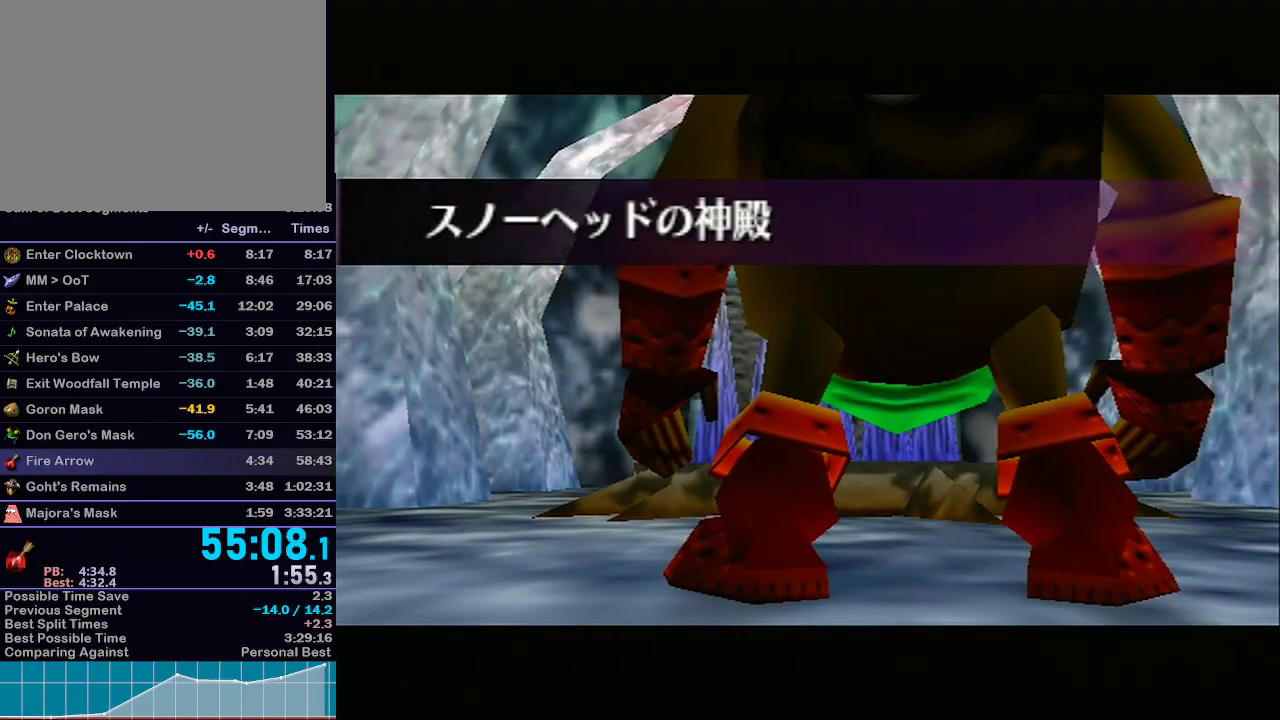
{"buttons": [], "left_stick": "up", "right_stick": "center", "events": [[400, "left_stick", "up"]]}
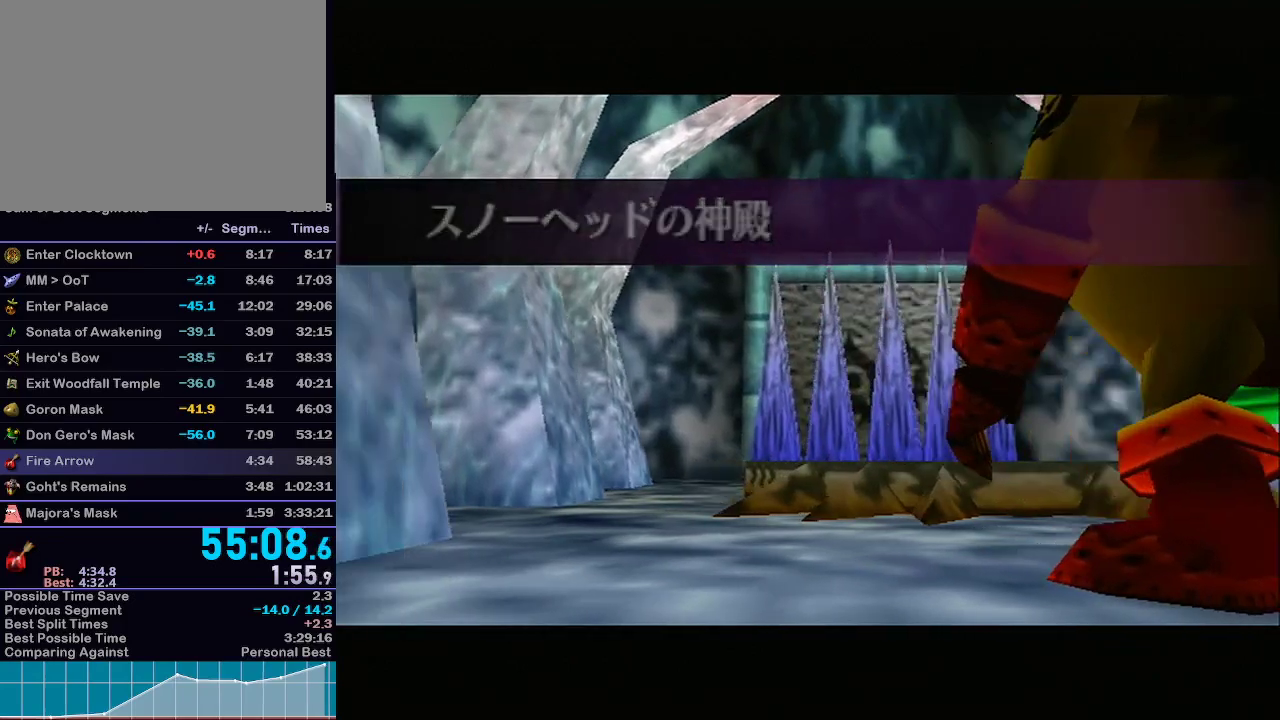
{"buttons": [], "left_stick": "up", "right_stick": "center", "events": [[300, "left_stick", "down-left"], [367, "left_stick", "down-right"], [467, "left_stick", "up"]]}
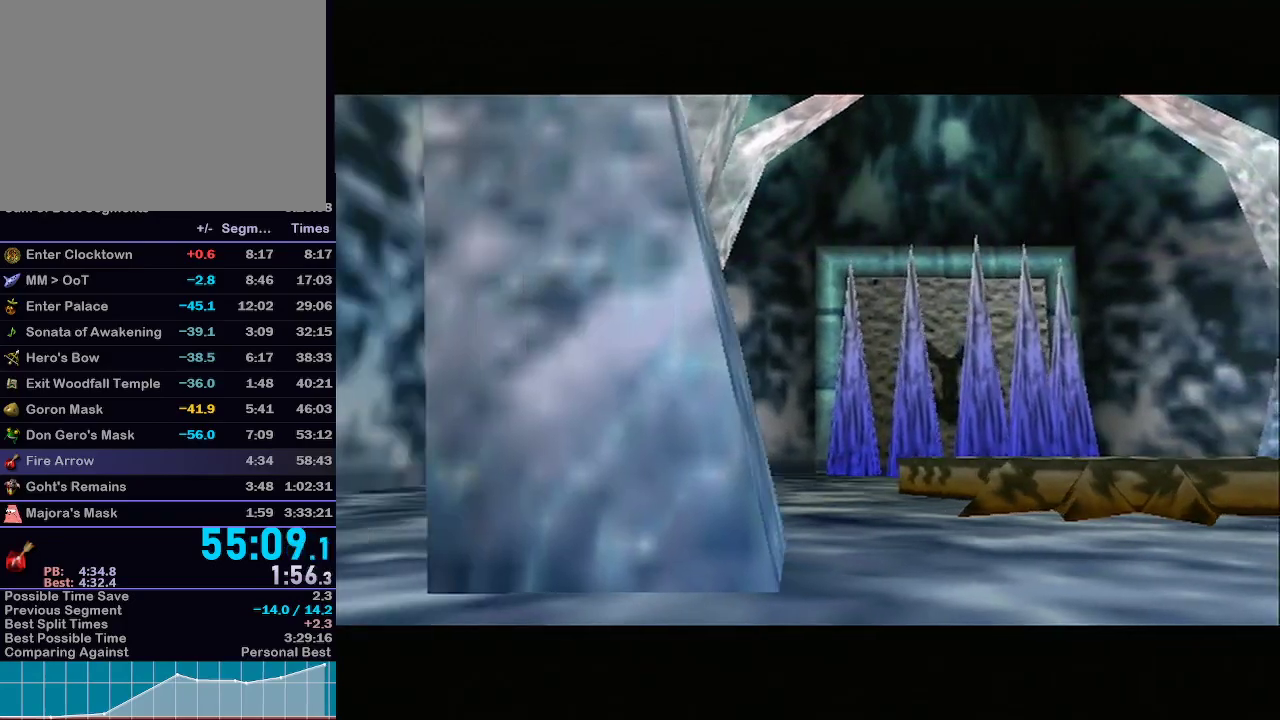
{"buttons": [], "left_stick": "center", "right_stick": "center", "events": [[50, "left_stick", "down"], [183, "left_stick", "right"], [233, "left_stick", "center"]]}
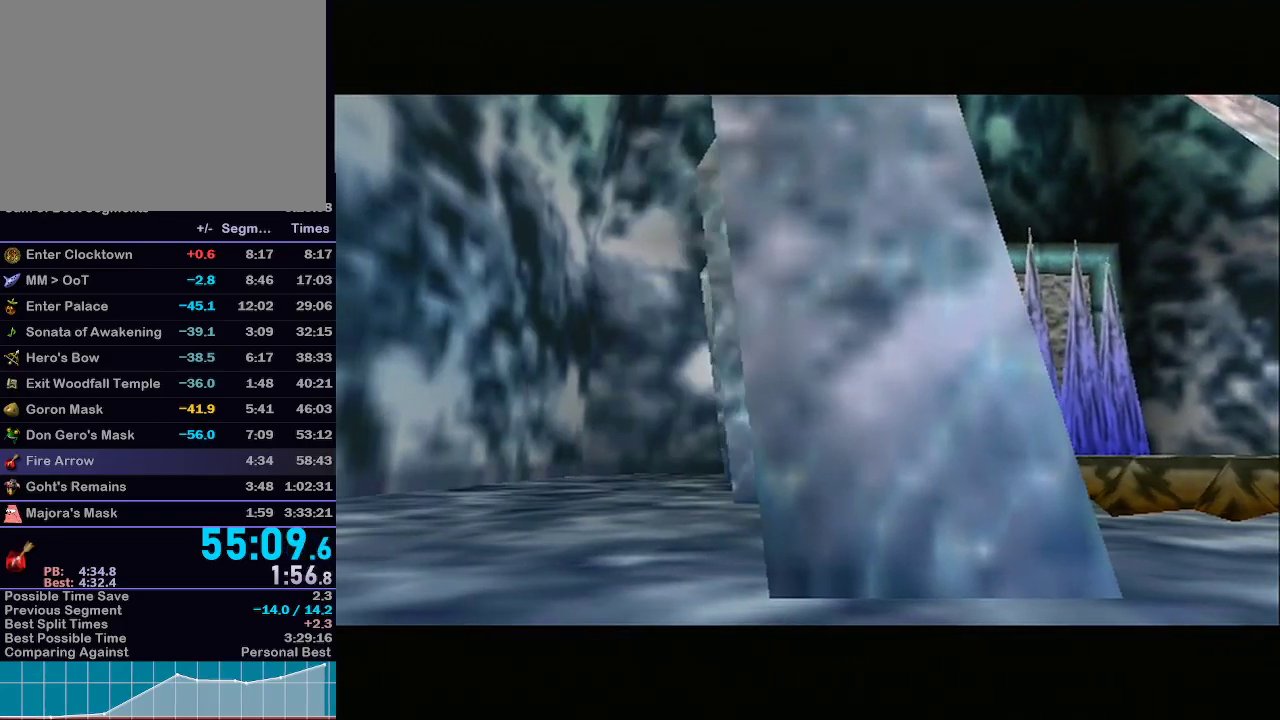
{"buttons": [], "left_stick": "up", "right_stick": "center", "events": [[317, "left_stick", "up"]]}
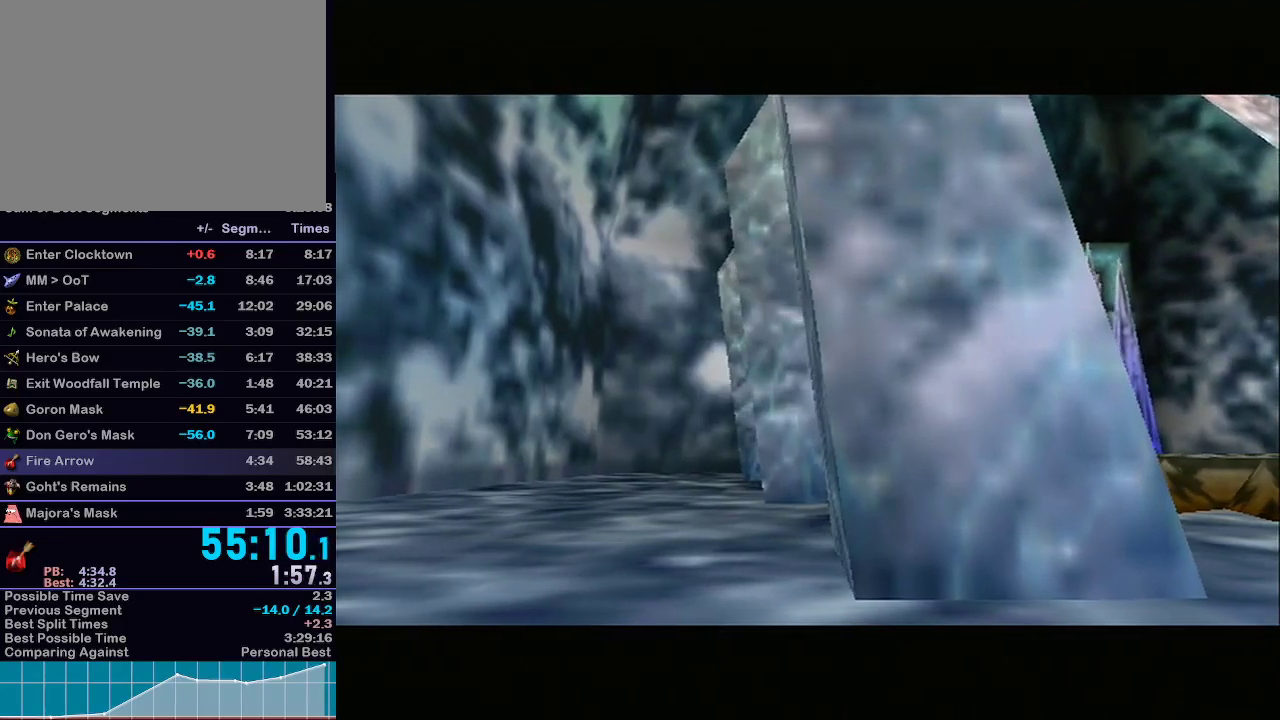
{"buttons": [], "left_stick": "up", "right_stick": "center", "events": []}
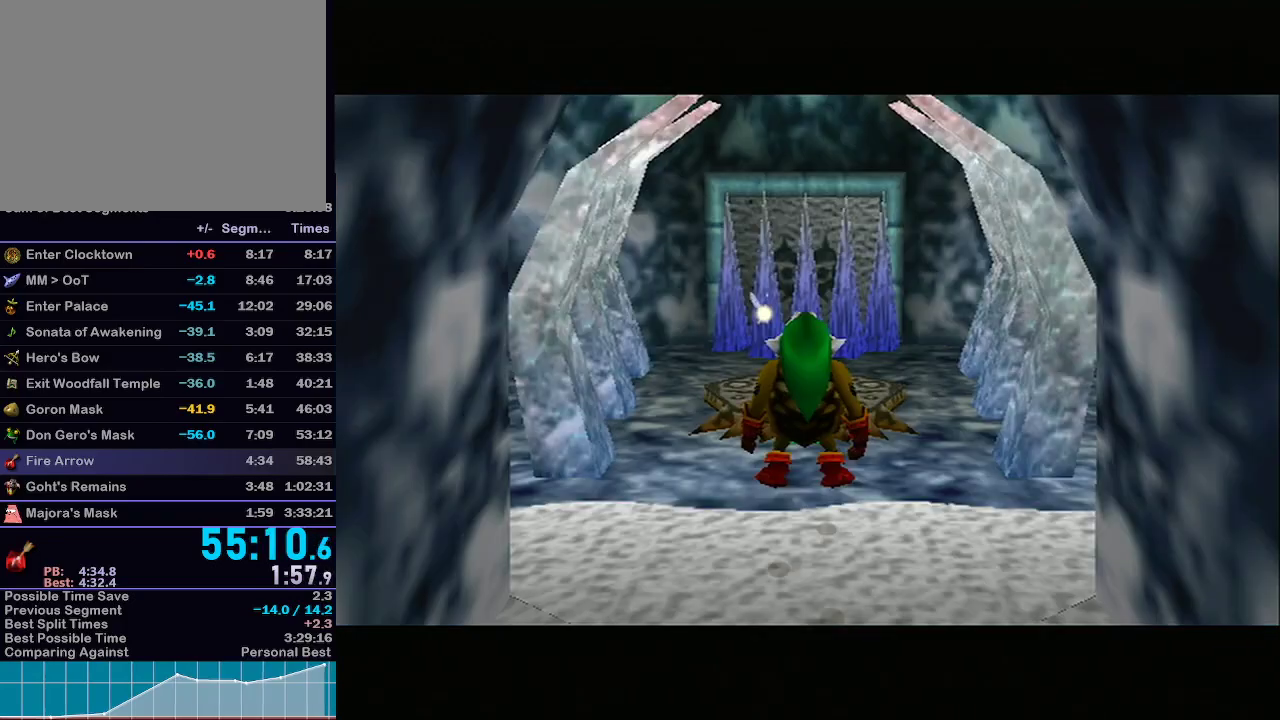
{"buttons": [], "left_stick": "up", "right_stick": "center", "events": []}
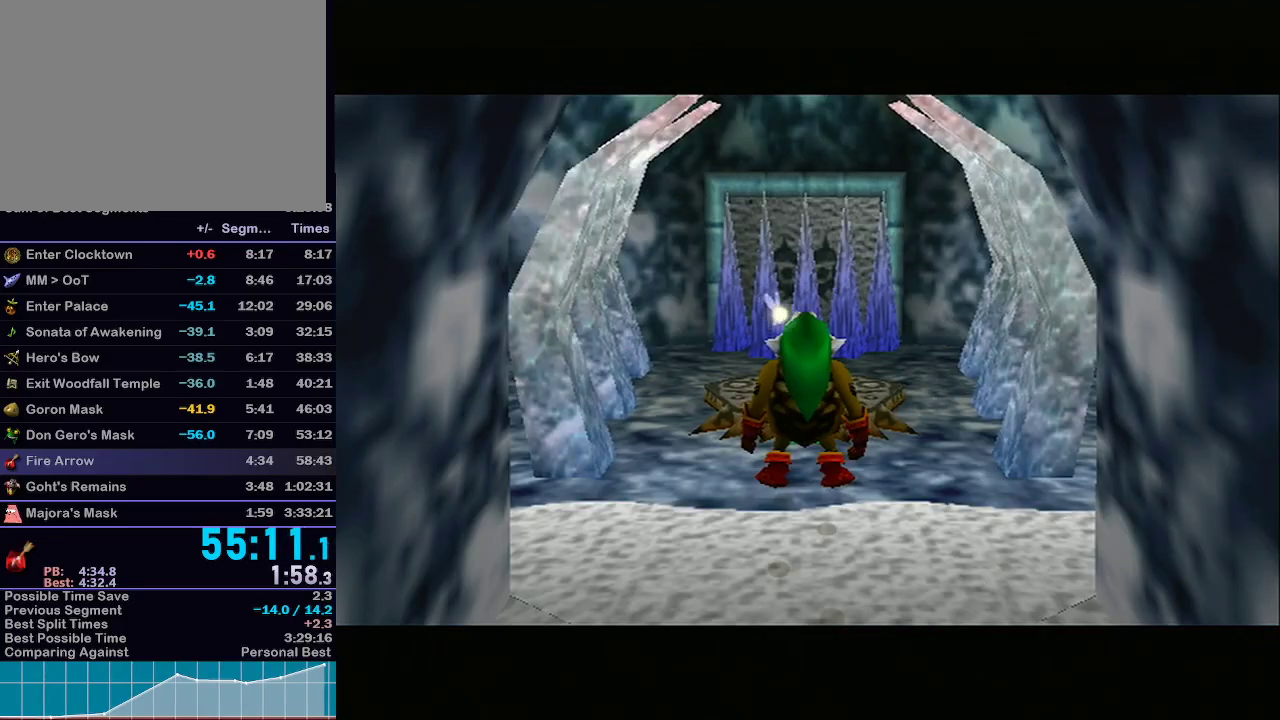
{"buttons": [], "left_stick": "up", "right_stick": "center", "events": []}
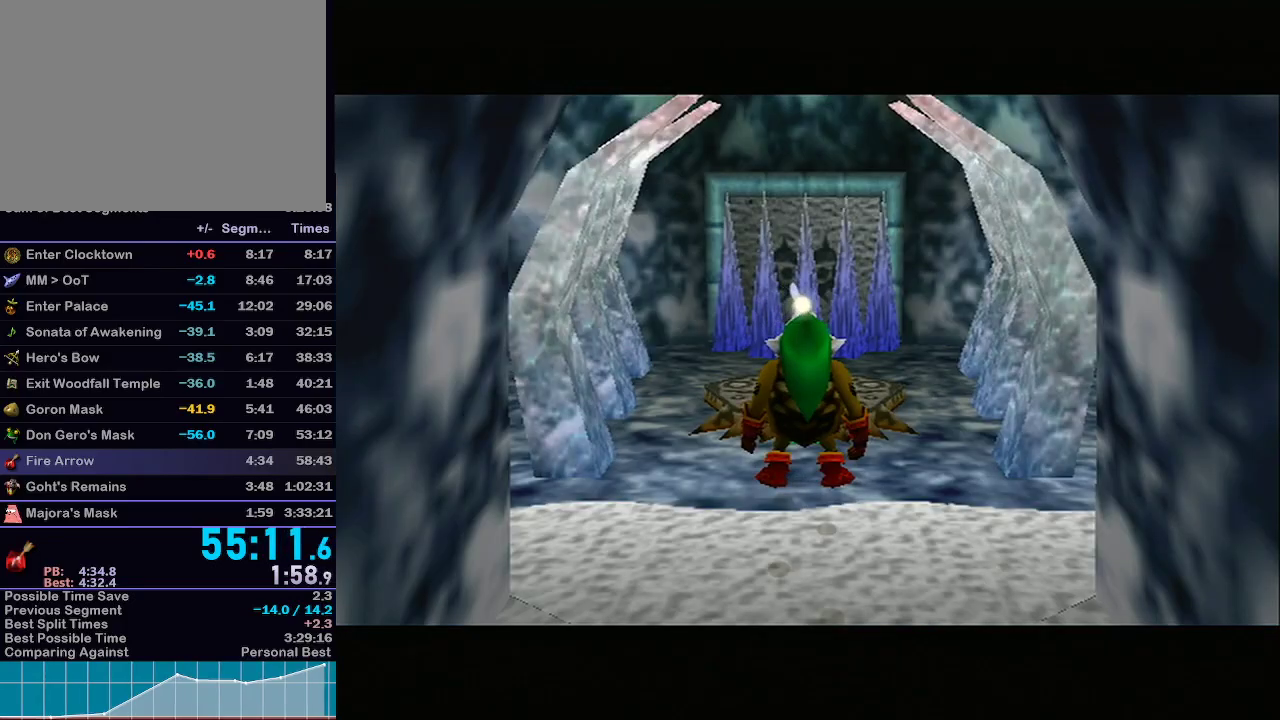
{"buttons": ["A"], "left_stick": "up", "right_stick": "center", "events": [[367, "A", "down"]]}
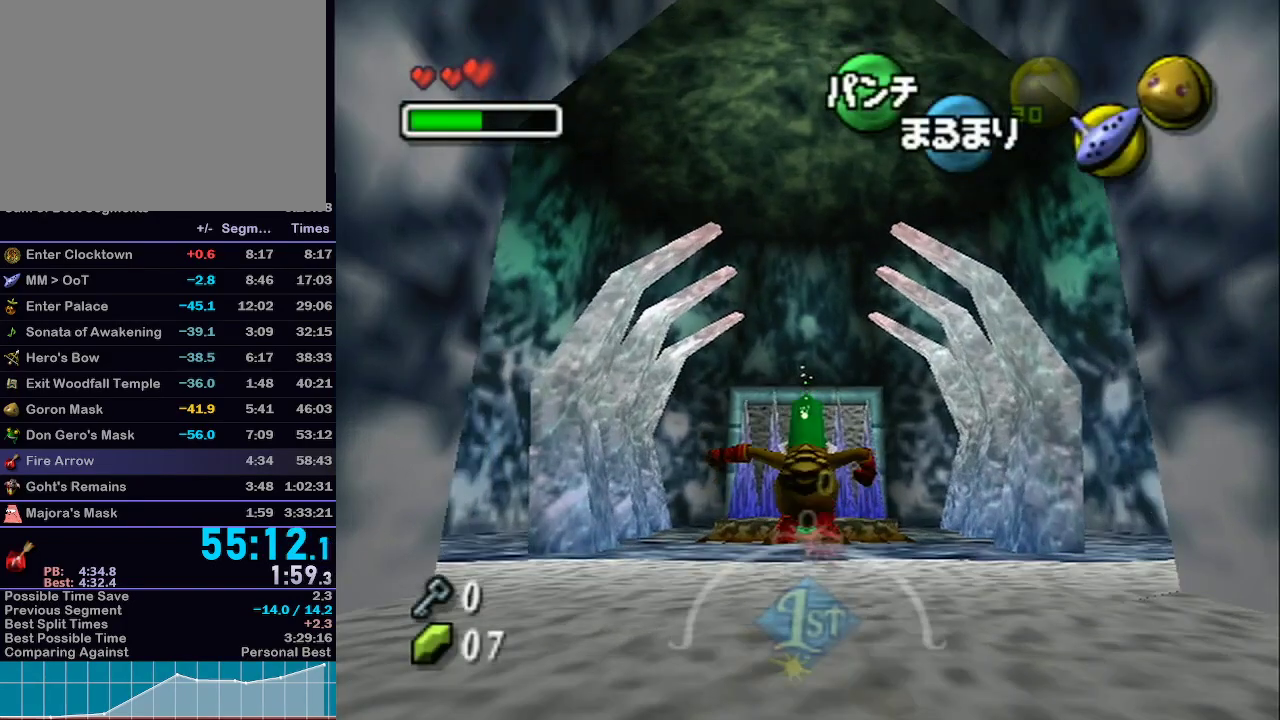
{"buttons": ["A"], "left_stick": "center", "right_stick": "center", "events": [[217, "left_stick", "center"], [333, "left_stick", "up"], [400, "left_stick", "center"]]}
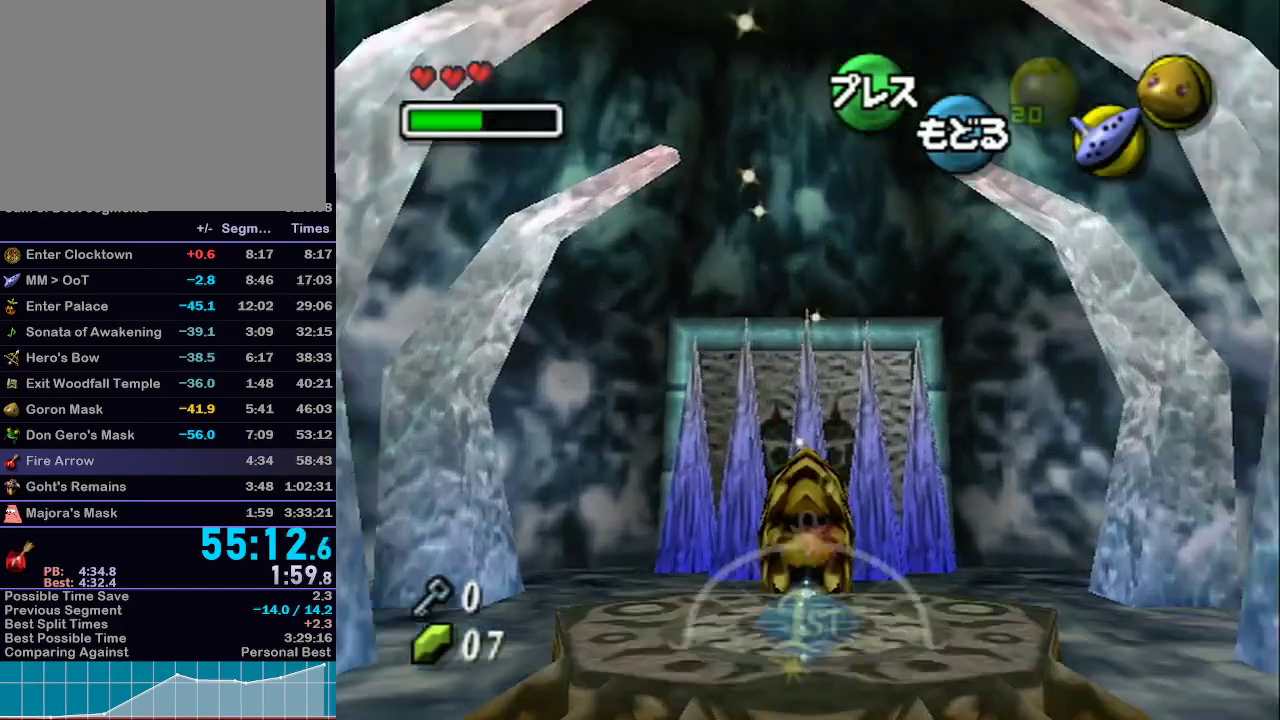
{"buttons": [], "left_stick": "up", "right_stick": "center", "events": [[33, "left_stick", "up"], [150, "left_stick", "center"], [200, "left_stick", "up"], [333, "A", "up"]]}
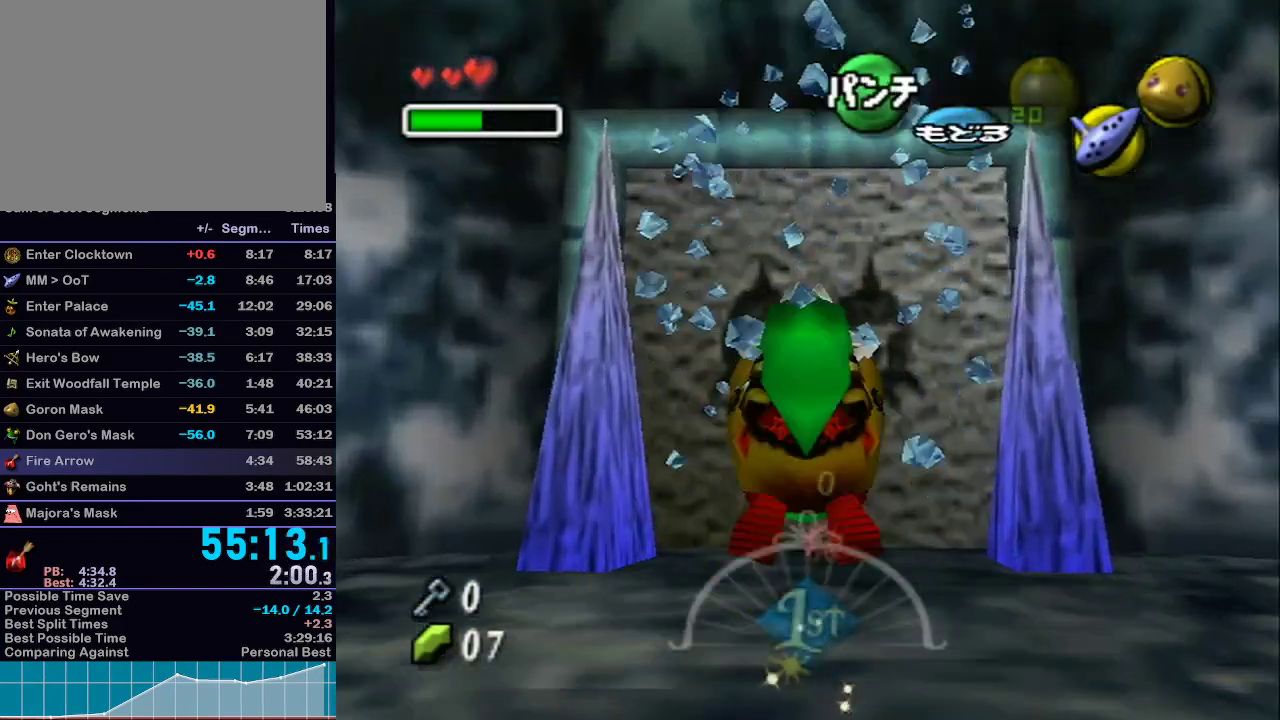
{"buttons": ["A"], "left_stick": "up-right", "right_stick": "center", "events": [[367, "A", "down"], [400, "left_stick", "up-right"], [433, "A", "up"], [500, "A", "down"]]}
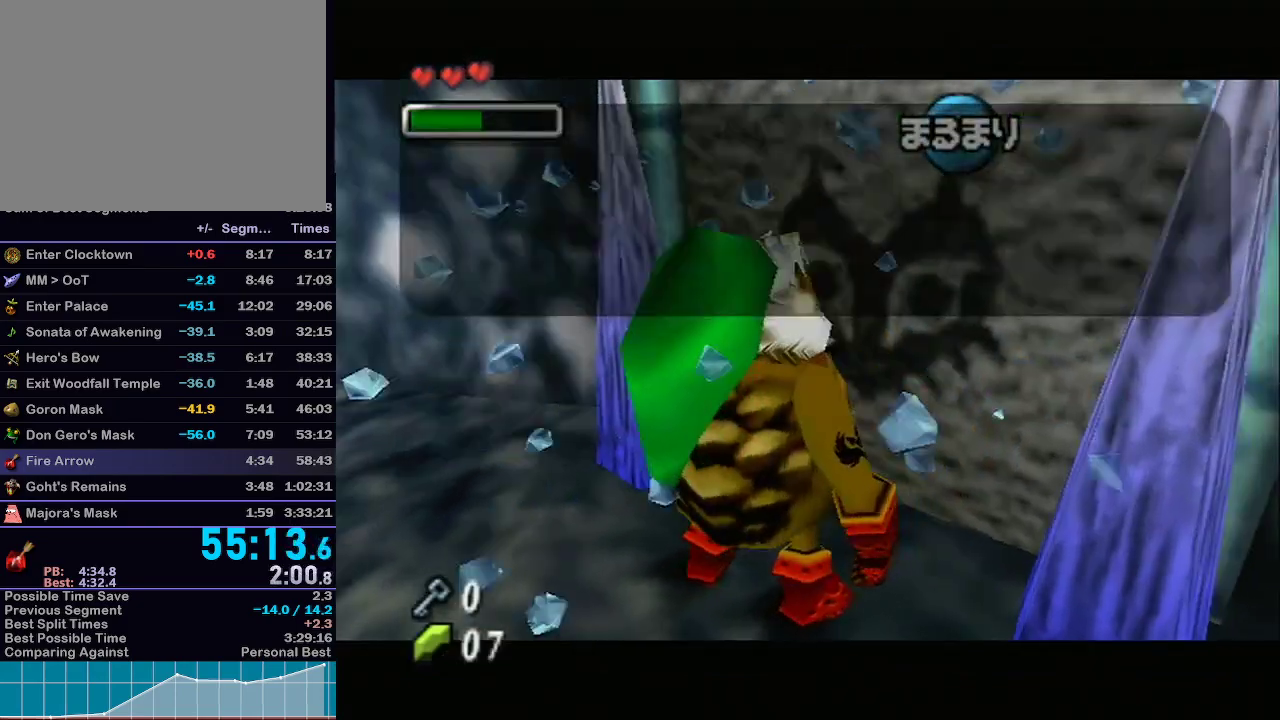
{"buttons": ["A"], "left_stick": "up-right", "right_stick": "center", "events": [[50, "A", "up"], [117, "A", "down"], [150, "A", "up"], [217, "A", "down"], [283, "A", "up"], [333, "A", "down"], [400, "A", "up"], [467, "A", "down"]]}
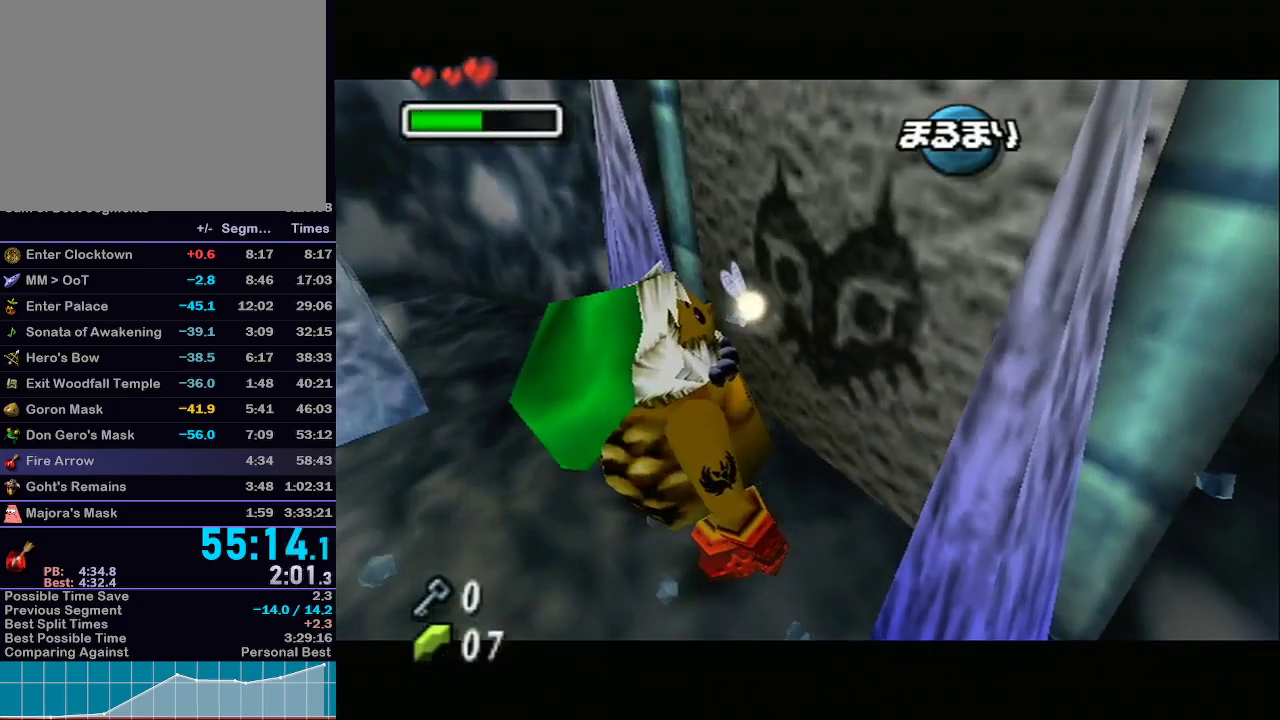
{"buttons": ["A"], "left_stick": "up-right", "right_stick": "center", "events": []}
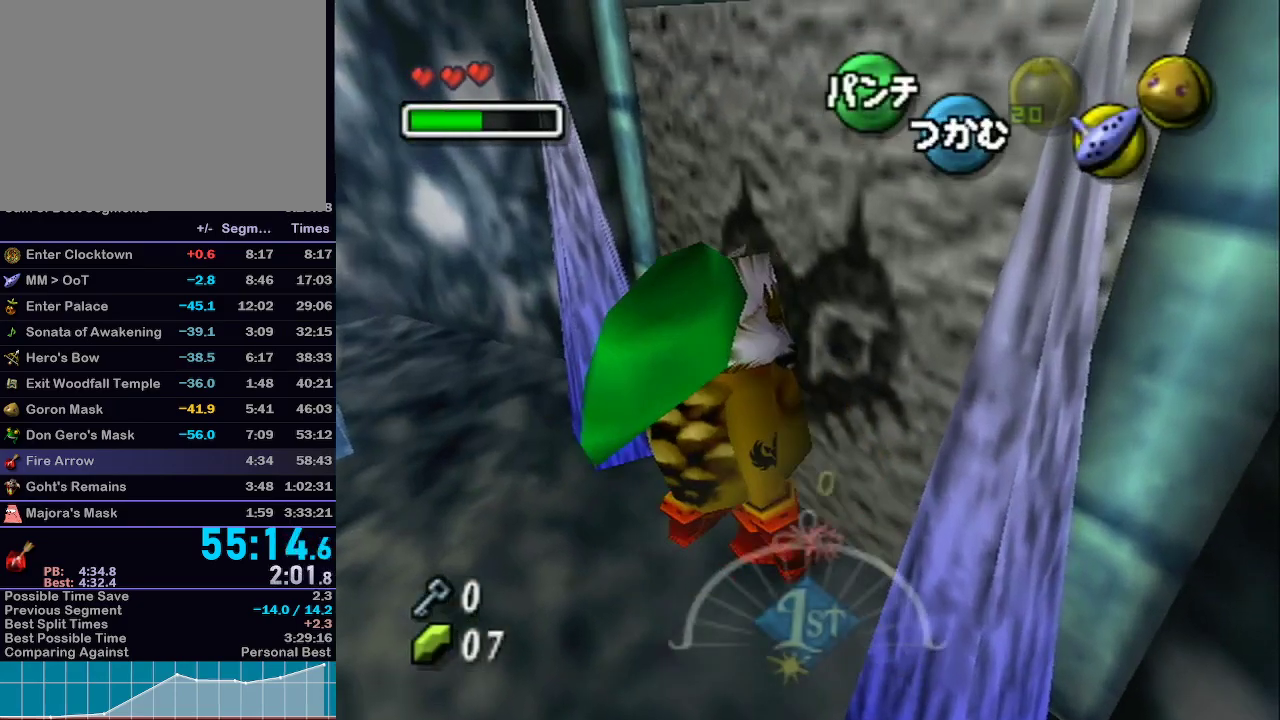
{"buttons": ["A"], "left_stick": "up", "right_stick": "center", "events": [[183, "left_stick", "up"]]}
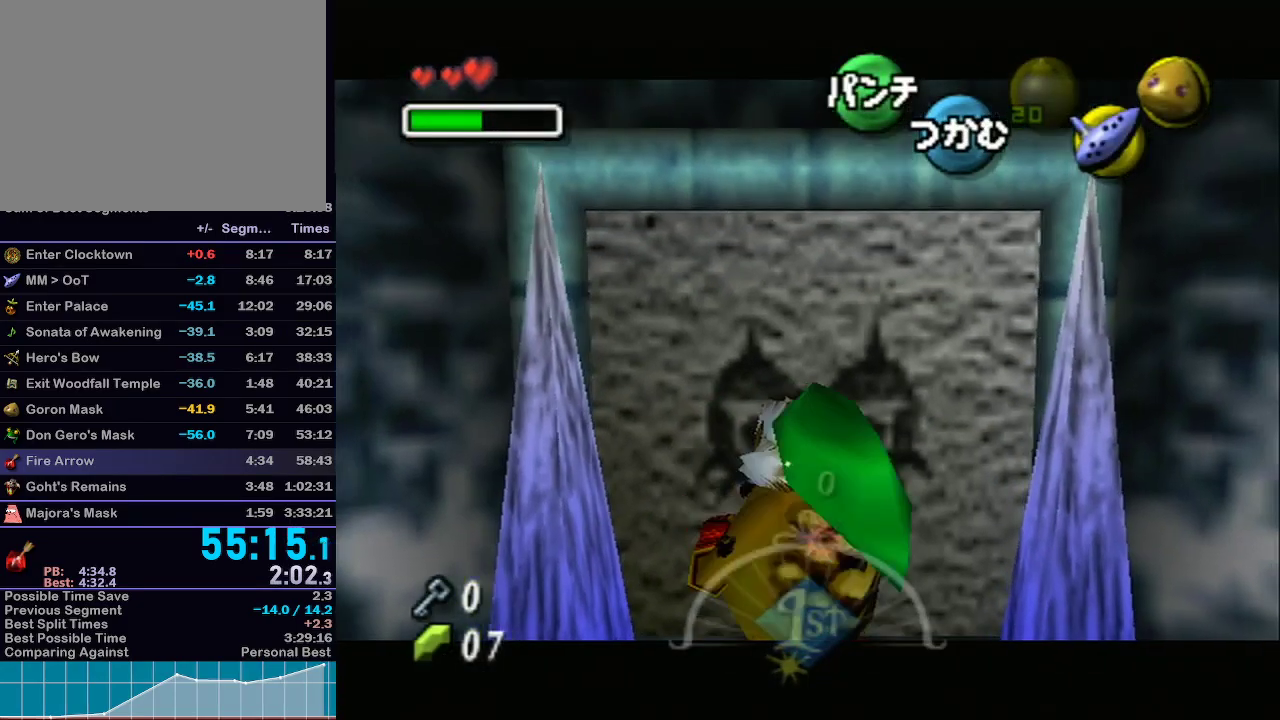
{"buttons": ["A"], "left_stick": "up", "right_stick": "center", "events": [[183, "R1", "down"], [200, "R1", "up"]]}
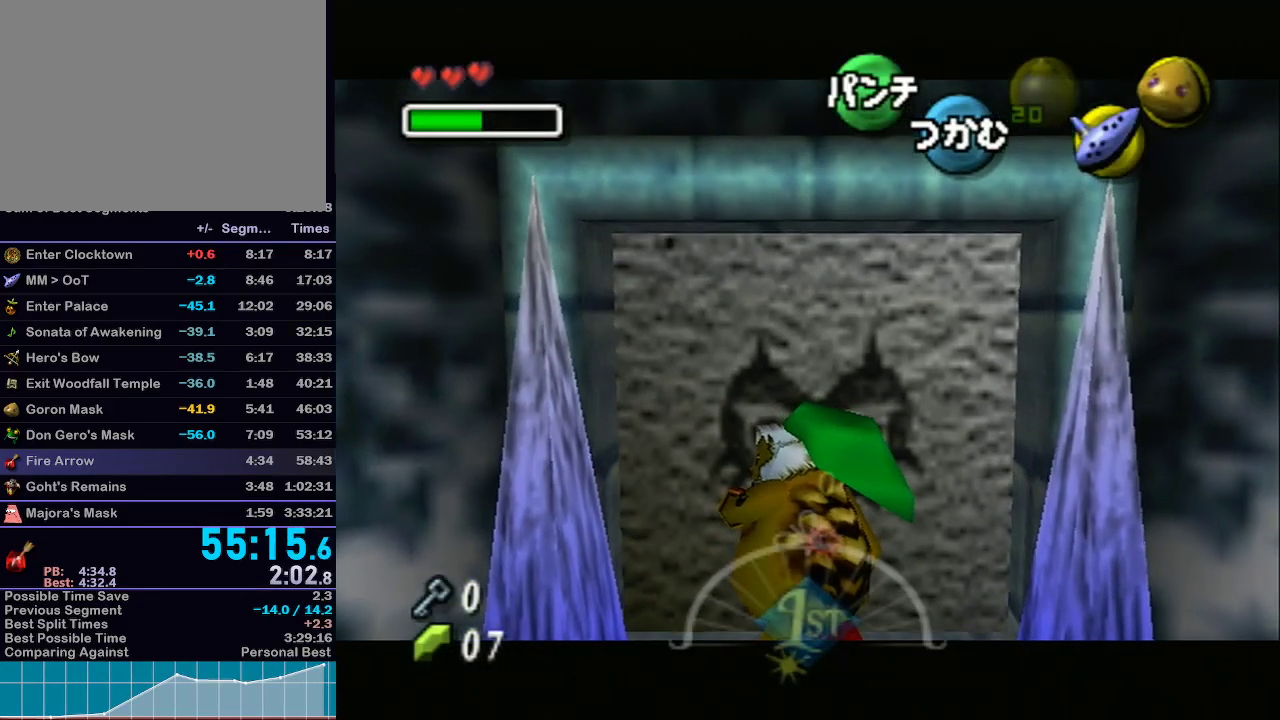
{"buttons": ["A", "L1"], "left_stick": "up", "right_stick": "center", "events": [[233, "L1", "down"]]}
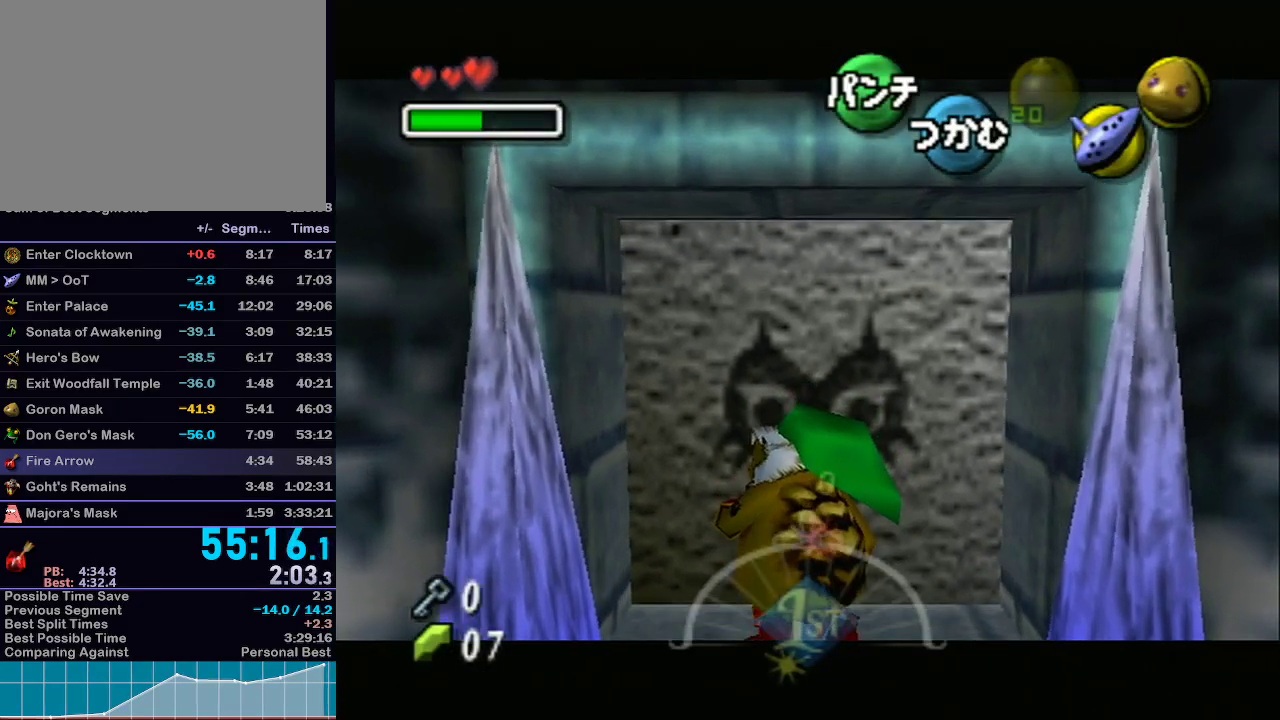
{"buttons": ["A"], "left_stick": "up", "right_stick": "center", "events": [[250, "L1", "up"]]}
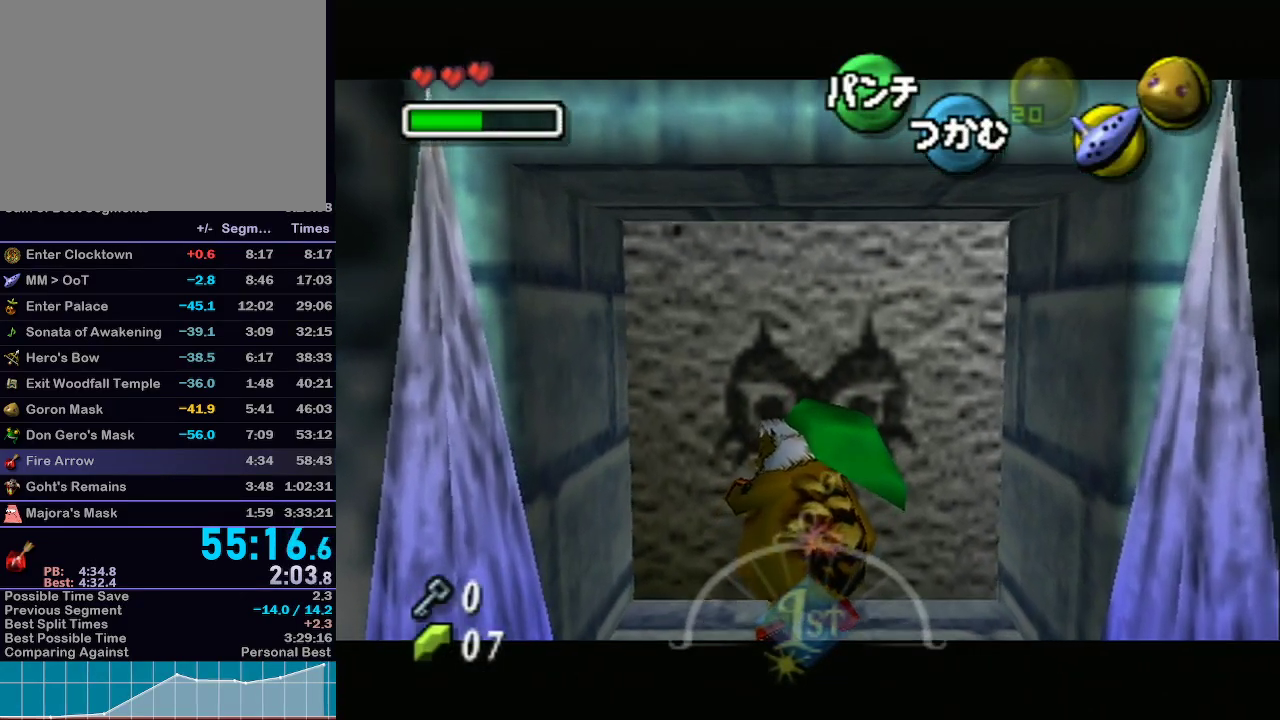
{"buttons": ["A"], "left_stick": "up", "right_stick": "center", "events": []}
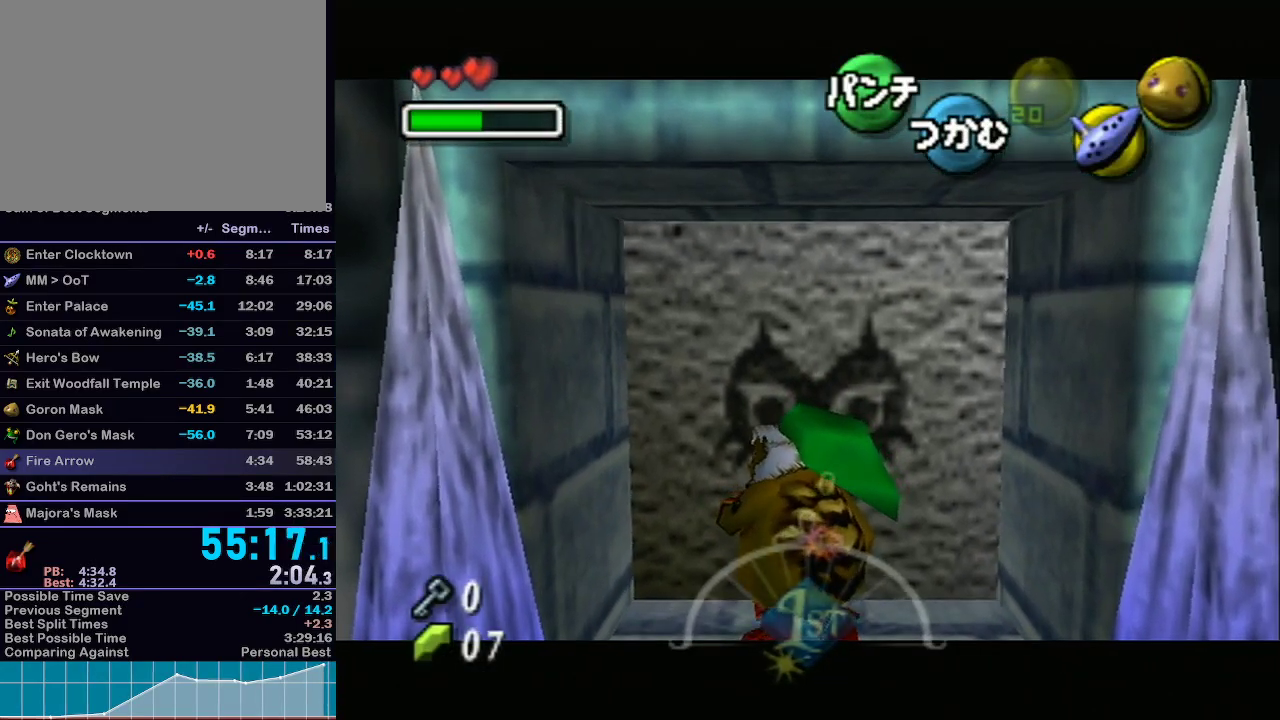
{"buttons": [], "left_stick": "right", "right_stick": "center", "events": [[500, "A", "up"], [500, "left_stick", "right"]]}
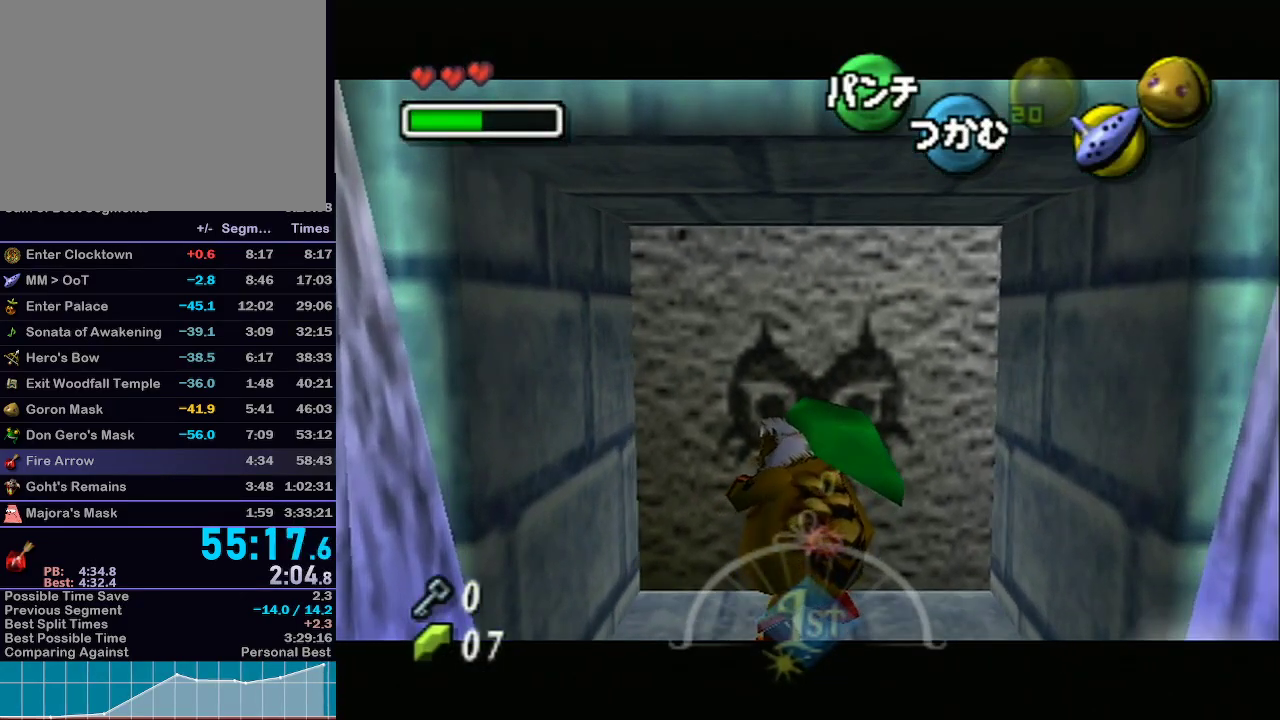
{"buttons": [], "left_stick": "right", "right_stick": "center", "events": []}
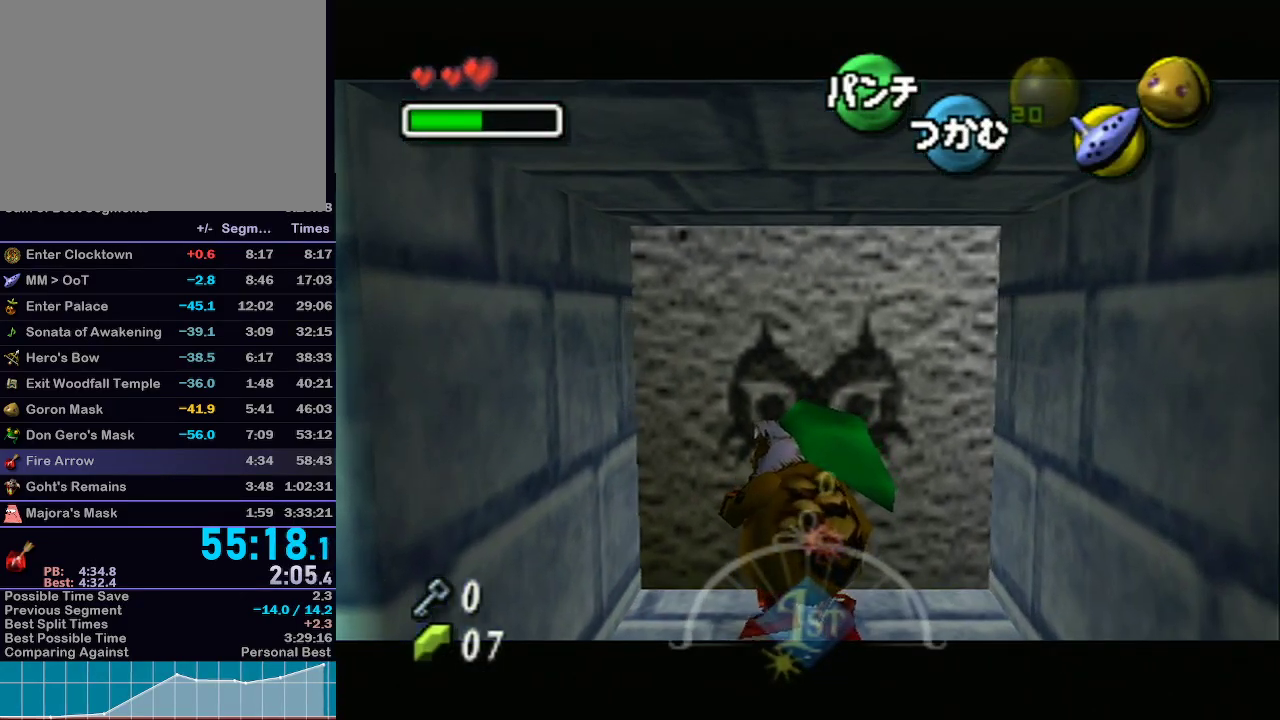
{"buttons": [], "left_stick": "right", "right_stick": "center", "events": []}
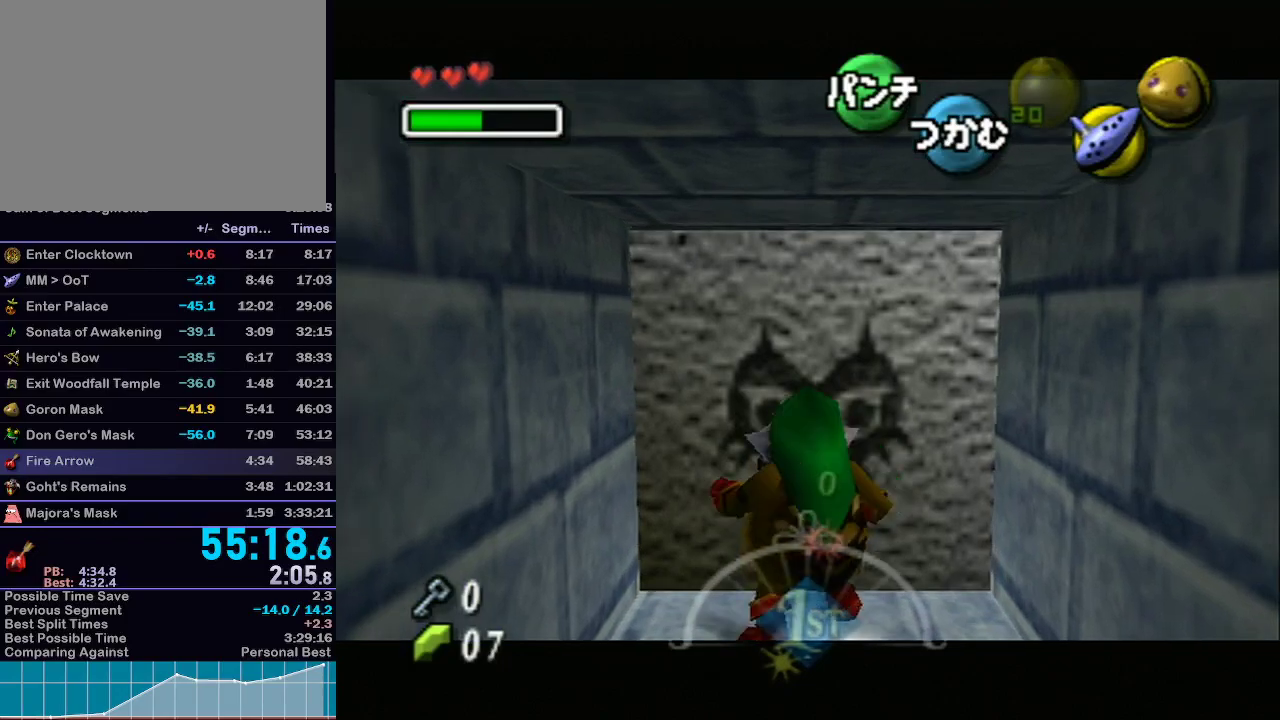
{"buttons": ["A", "L1"], "left_stick": "up-left", "right_stick": "center", "events": [[300, "L1", "down"], [333, "left_stick", "up-left"], [400, "A", "down"]]}
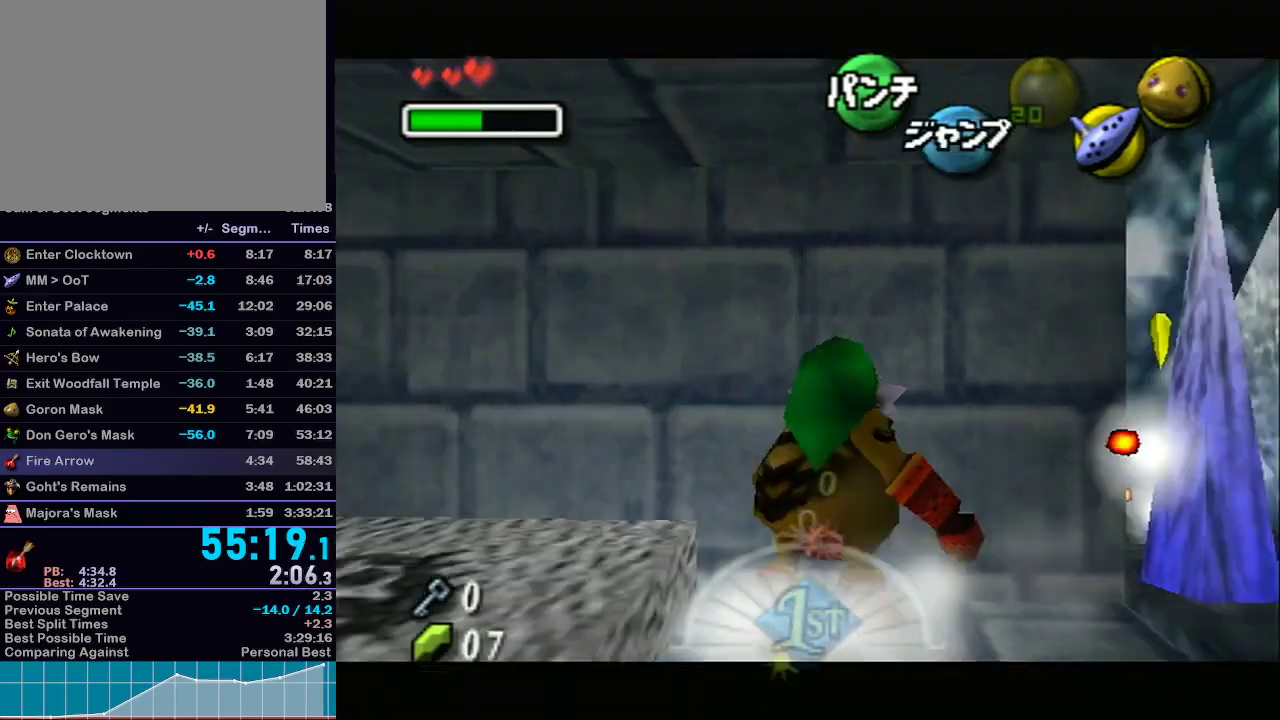
{"buttons": [], "left_stick": "up", "right_stick": "center", "events": [[150, "left_stick", "up"], [183, "A", "up"], [333, "L1", "up"]]}
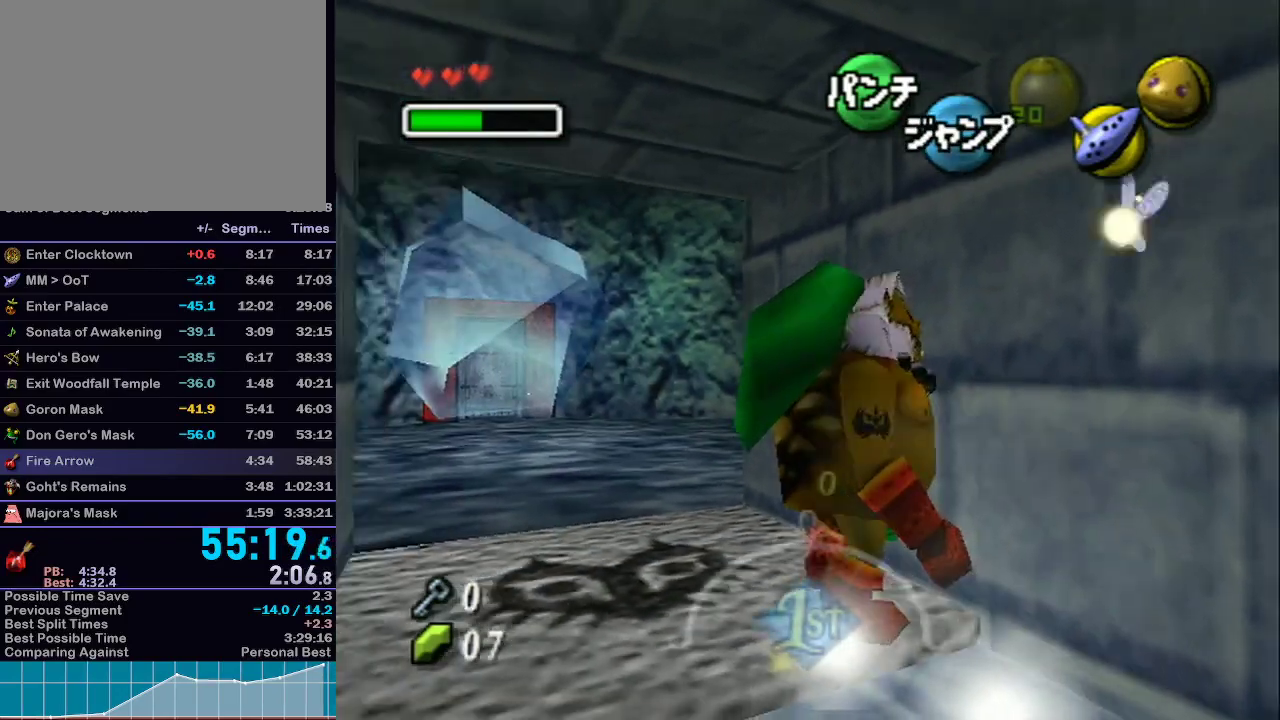
{"buttons": ["A"], "left_stick": "up", "right_stick": "center", "events": [[400, "A", "down"]]}
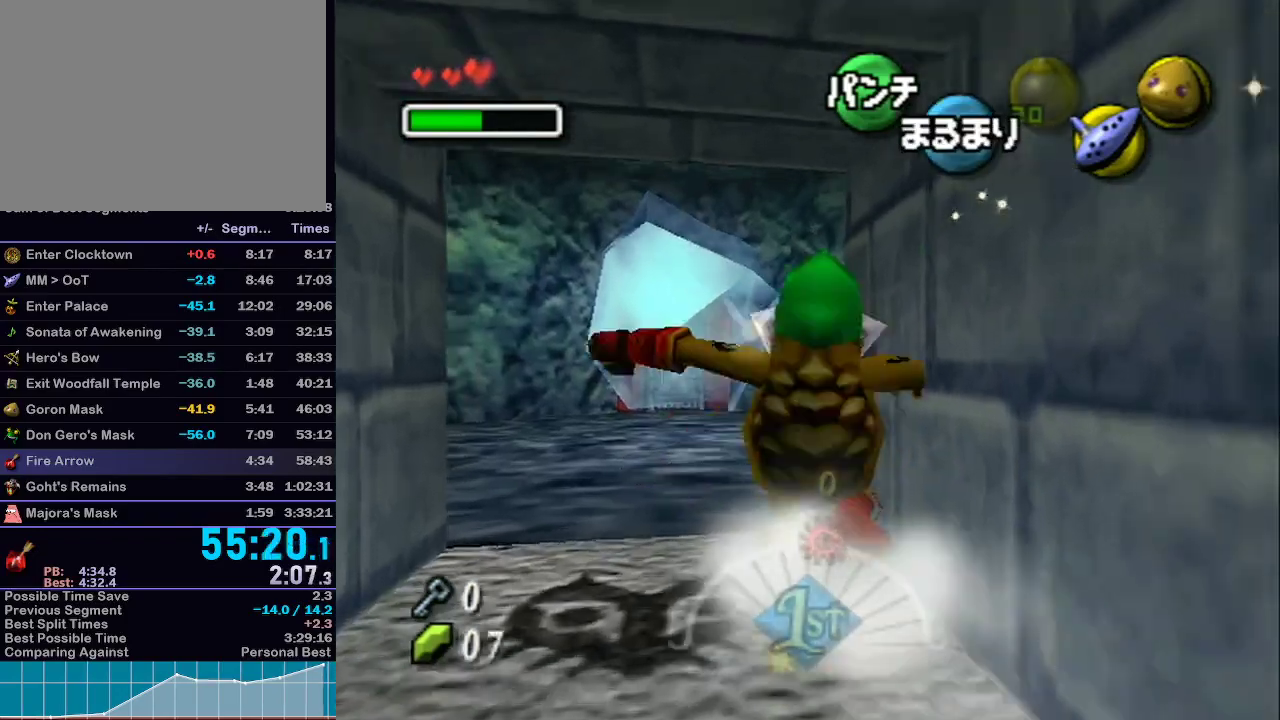
{"buttons": ["A"], "left_stick": "up-right", "right_stick": "center", "events": [[250, "left_stick", "up-right"]]}
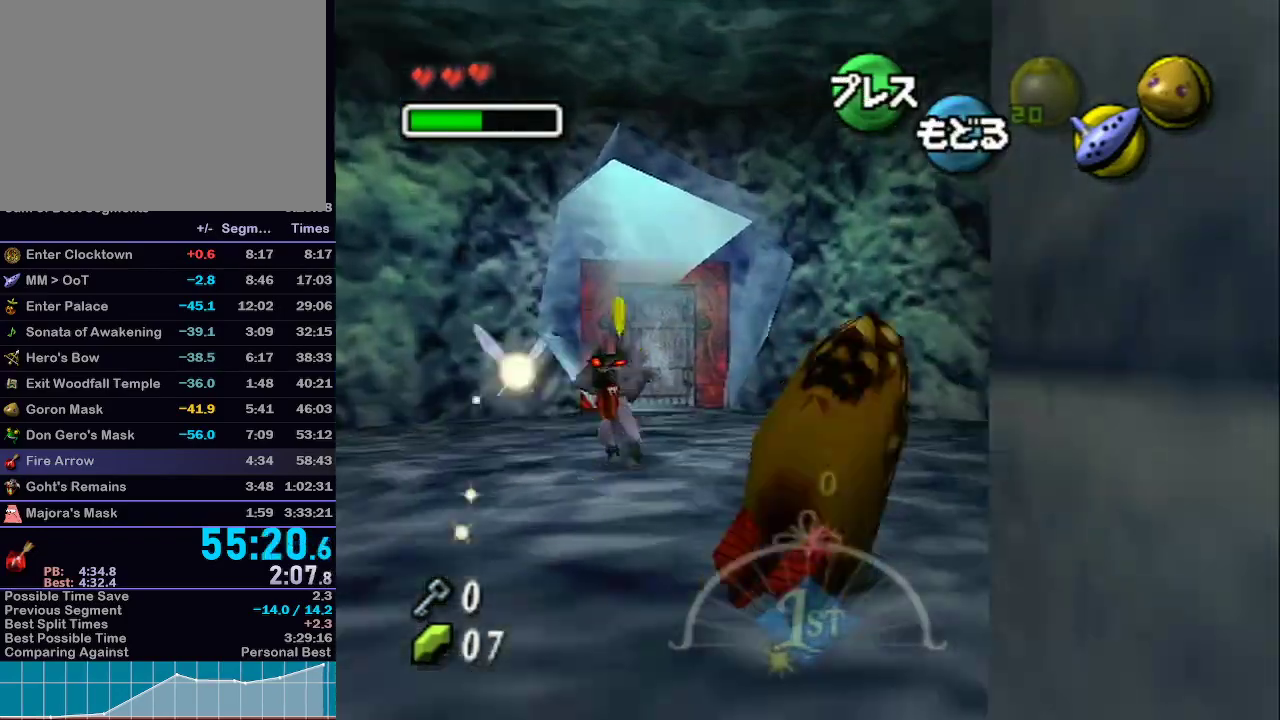
{"buttons": [], "left_stick": "up-right", "right_stick": "center", "events": [[400, "A", "up"]]}
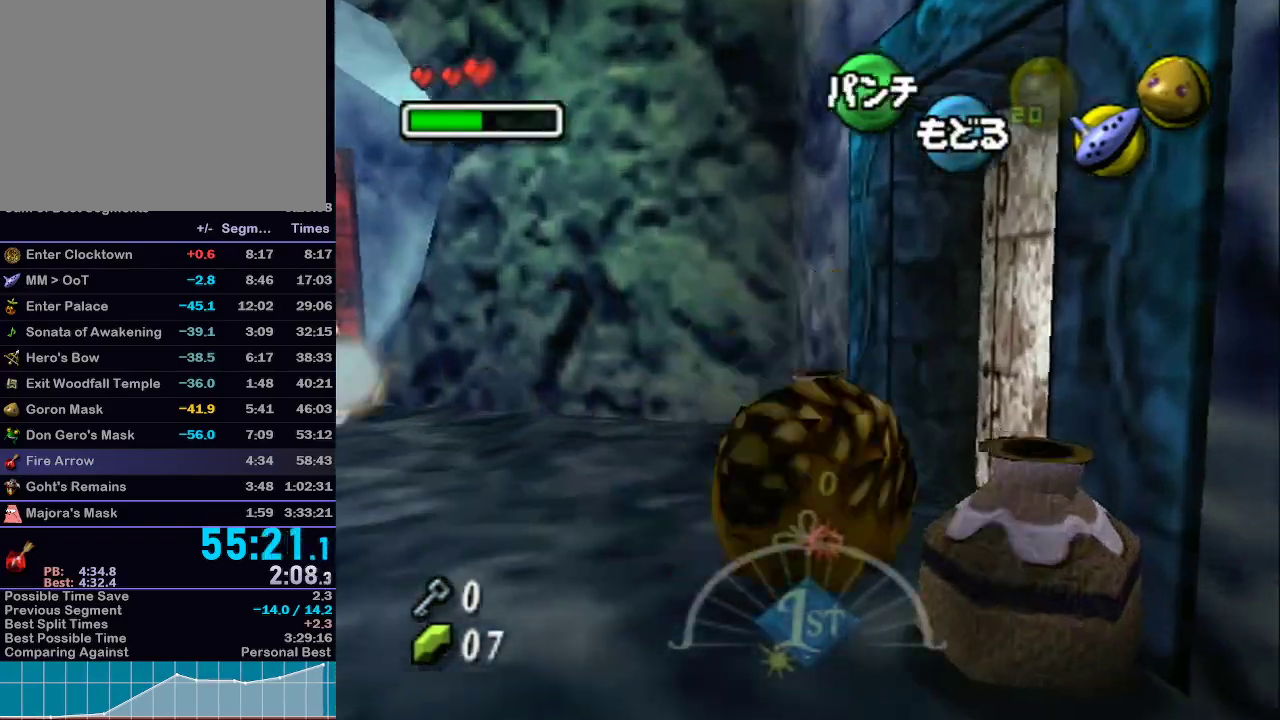
{"buttons": [], "left_stick": "center", "right_stick": "center", "events": [[117, "A", "down"], [217, "A", "up"], [267, "A", "down"], [333, "left_stick", "center"], [400, "A", "up"]]}